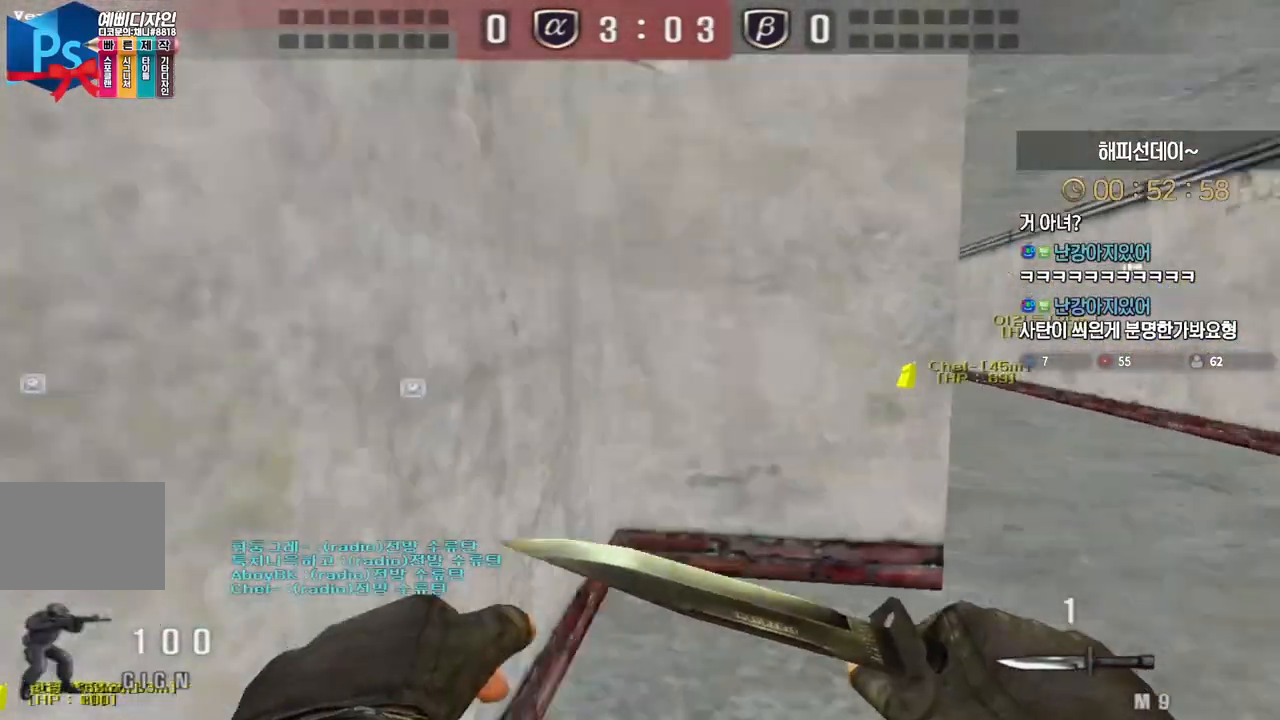
Gameplay with keyboard; each line is a JSON object with the keys held at the frame after it. "events" lists presses ("down") and releases ("up") of "a", "ctrl", "d", "e", "f", "q", "r", "s", "shift", "space", "tab" and "w" between this image and that frame as [ms after this image, input, new state], when the widget could be followed in between. No other keys are recorded. Mouse input is not recorded.
{"keys": ["ctrl", "d", "w"], "events": [[233, "d", "up"], [250, "ctrl", "down"], [250, "w", "up"], [350, "ctrl", "up"], [367, "d", "down"], [367, "w", "down"], [500, "ctrl", "down"]]}
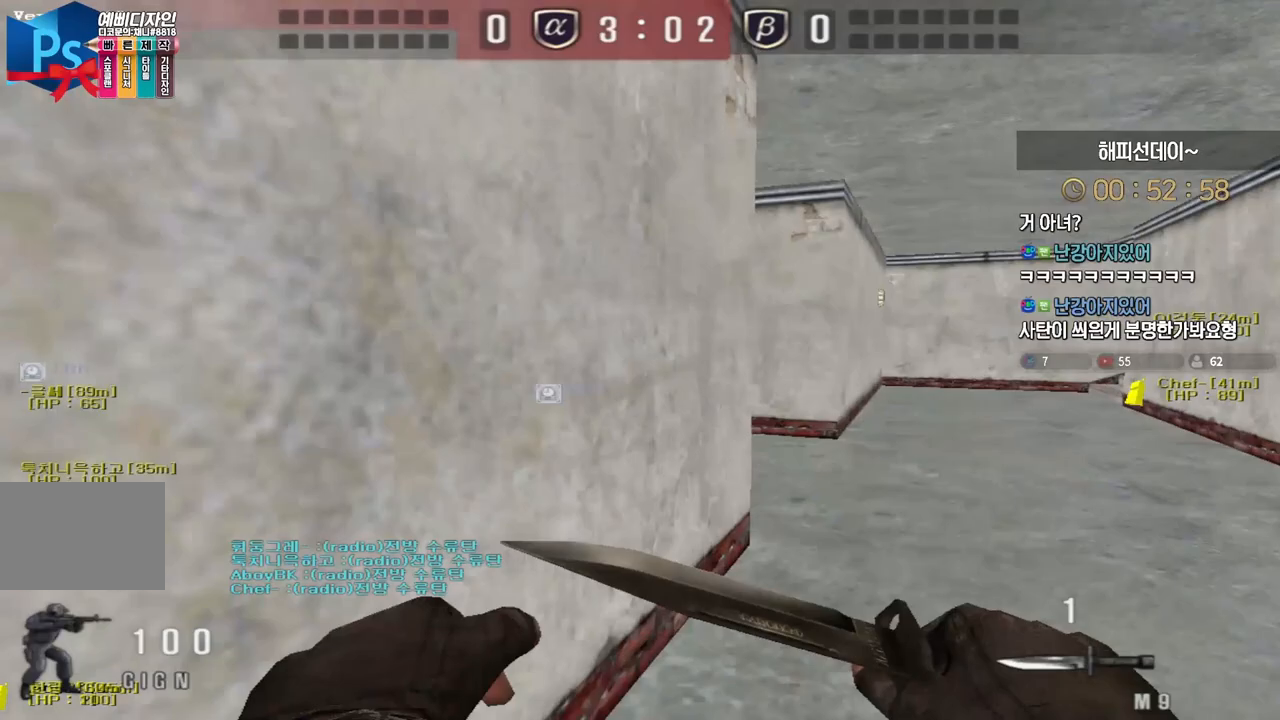
{"keys": [], "events": [[33, "d", "up"], [33, "space", "down"], [33, "w", "up"], [67, "ctrl", "up"], [100, "space", "up"]]}
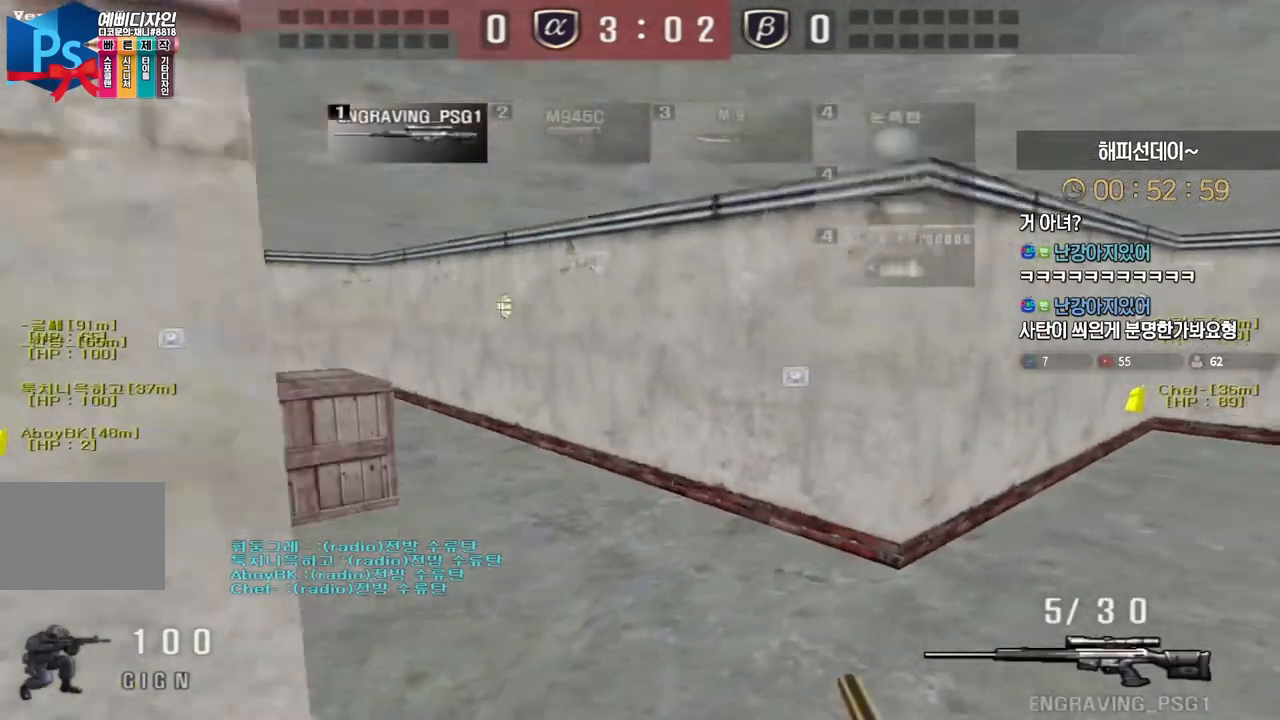
{"keys": [], "events": [[83, "w", "down"], [100, "d", "down"], [233, "ctrl", "down"], [250, "d", "up"], [267, "space", "down"], [267, "w", "up"], [283, "ctrl", "up"], [317, "space", "up"]]}
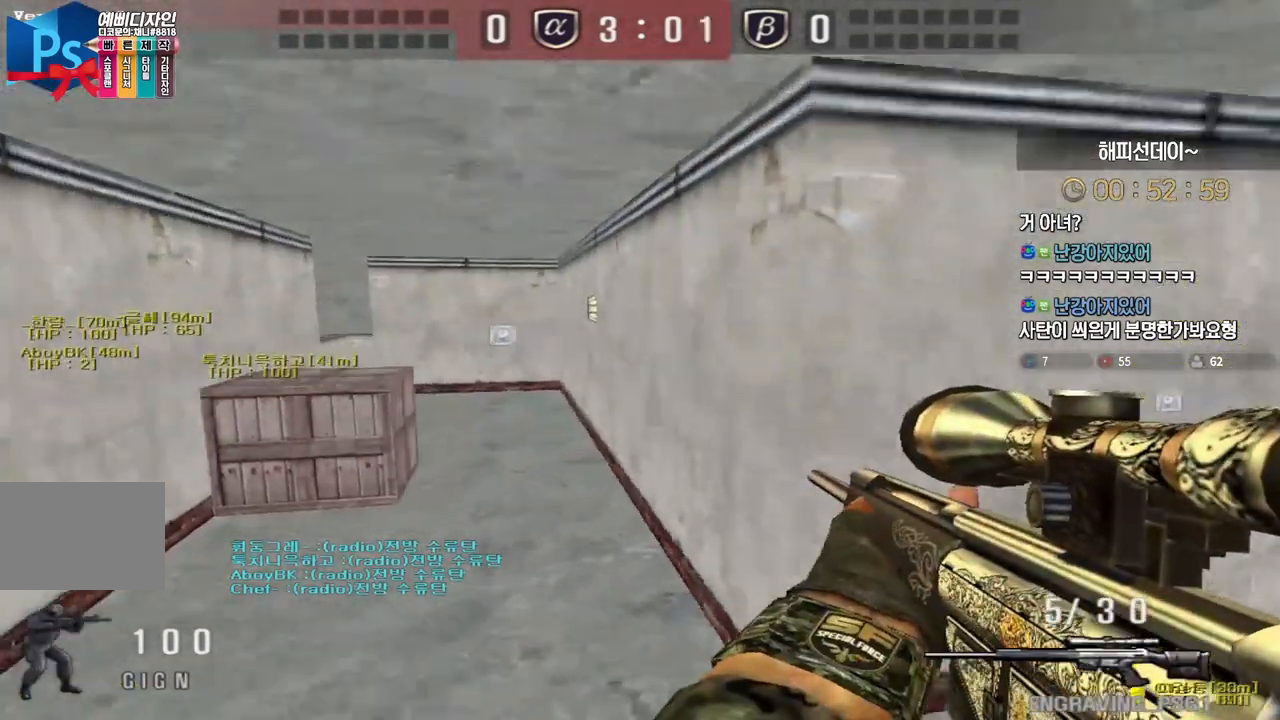
{"keys": ["a", "w"], "events": [[383, "a", "down"], [417, "w", "down"]]}
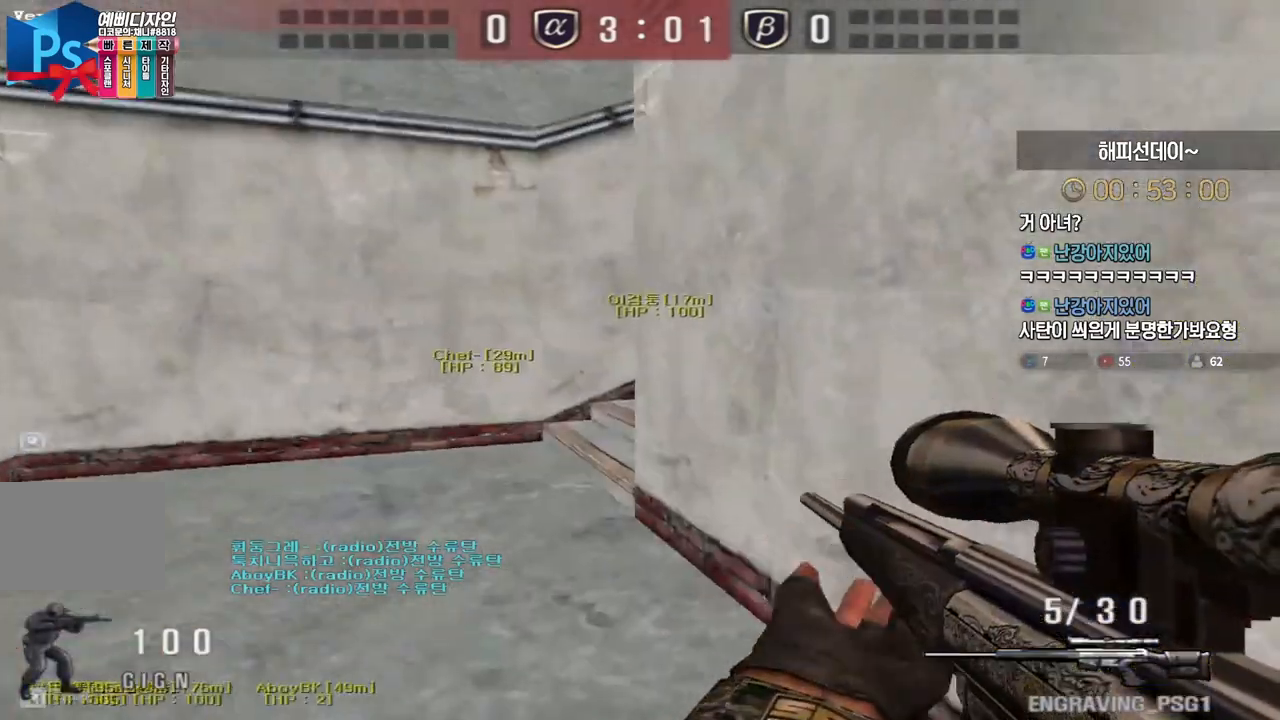
{"keys": ["a", "w"], "events": [[117, "ctrl", "down"], [117, "w", "up"], [133, "a", "up"], [233, "a", "down"], [250, "ctrl", "up"], [250, "w", "down"]]}
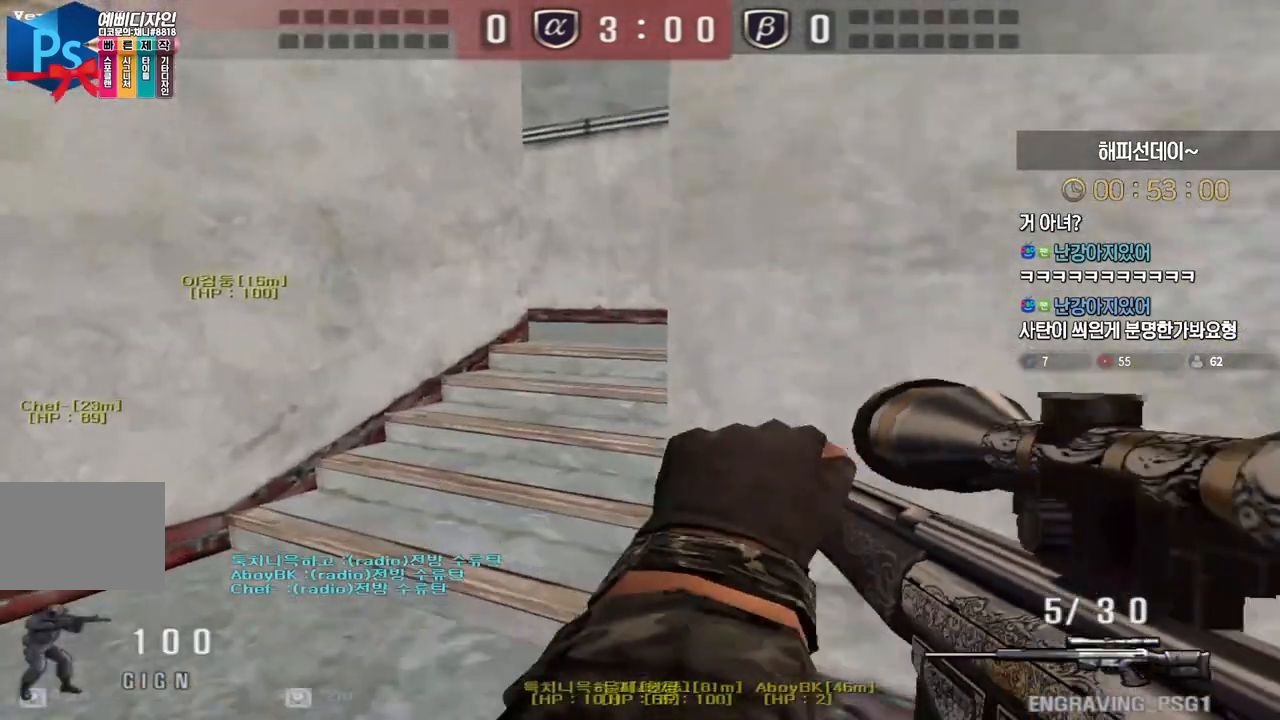
{"keys": ["ctrl"], "events": [[50, "a", "up"], [50, "ctrl", "down"], [50, "w", "up"], [167, "ctrl", "up"], [167, "d", "down"], [167, "w", "down"], [433, "ctrl", "down"], [433, "d", "up"], [433, "w", "up"]]}
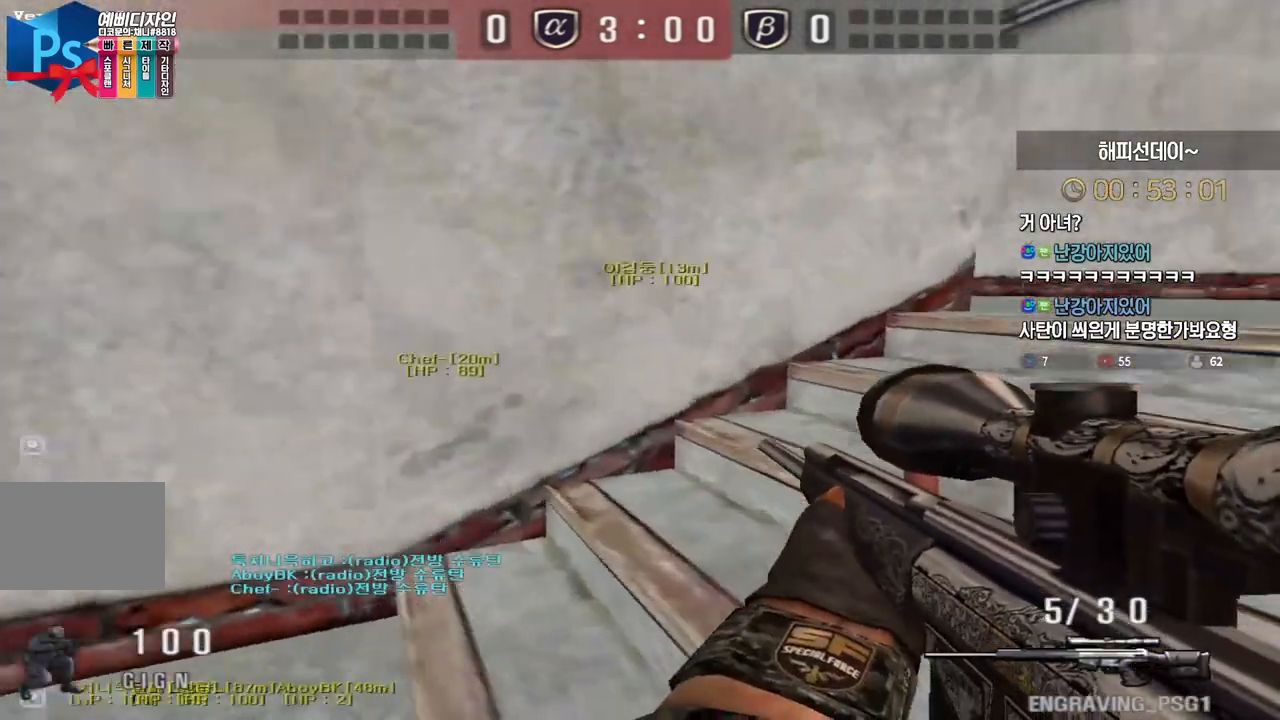
{"keys": ["ctrl", "space"], "events": [[33, "d", "down"], [50, "ctrl", "up"], [50, "w", "down"], [267, "ctrl", "down"], [283, "d", "up"], [283, "w", "up"], [367, "d", "down"], [383, "ctrl", "up"], [383, "w", "down"], [450, "ctrl", "down"], [467, "w", "up"], [483, "d", "up"], [500, "space", "down"]]}
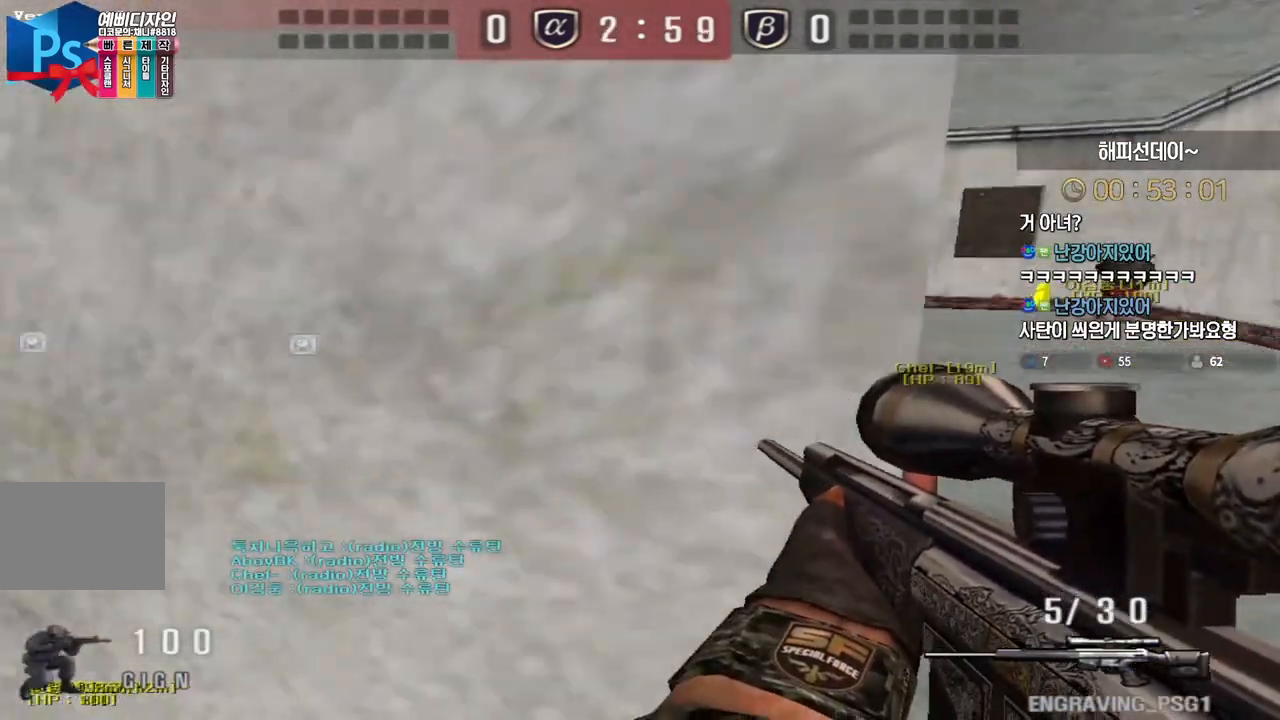
{"keys": [], "events": [[17, "ctrl", "up"], [67, "space", "up"]]}
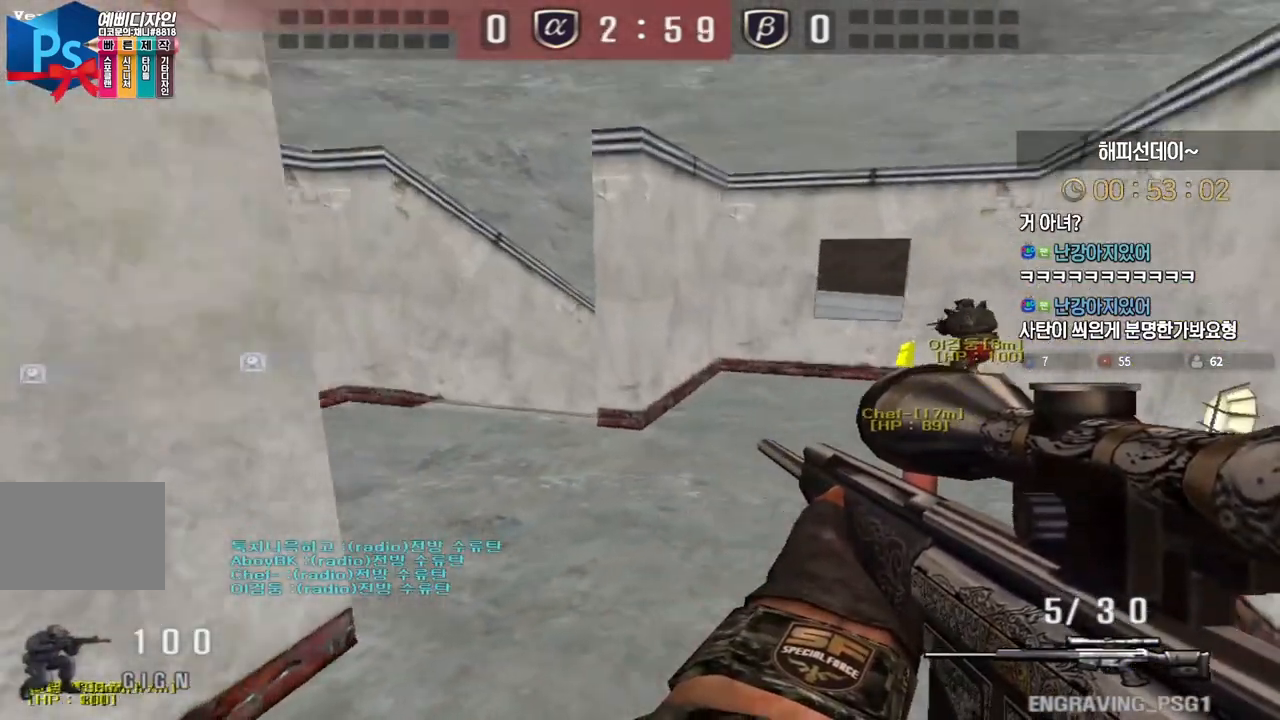
{"keys": ["ctrl"], "events": [[17, "a", "down"], [33, "w", "down"], [400, "w", "up"], [417, "a", "up"], [417, "ctrl", "down"]]}
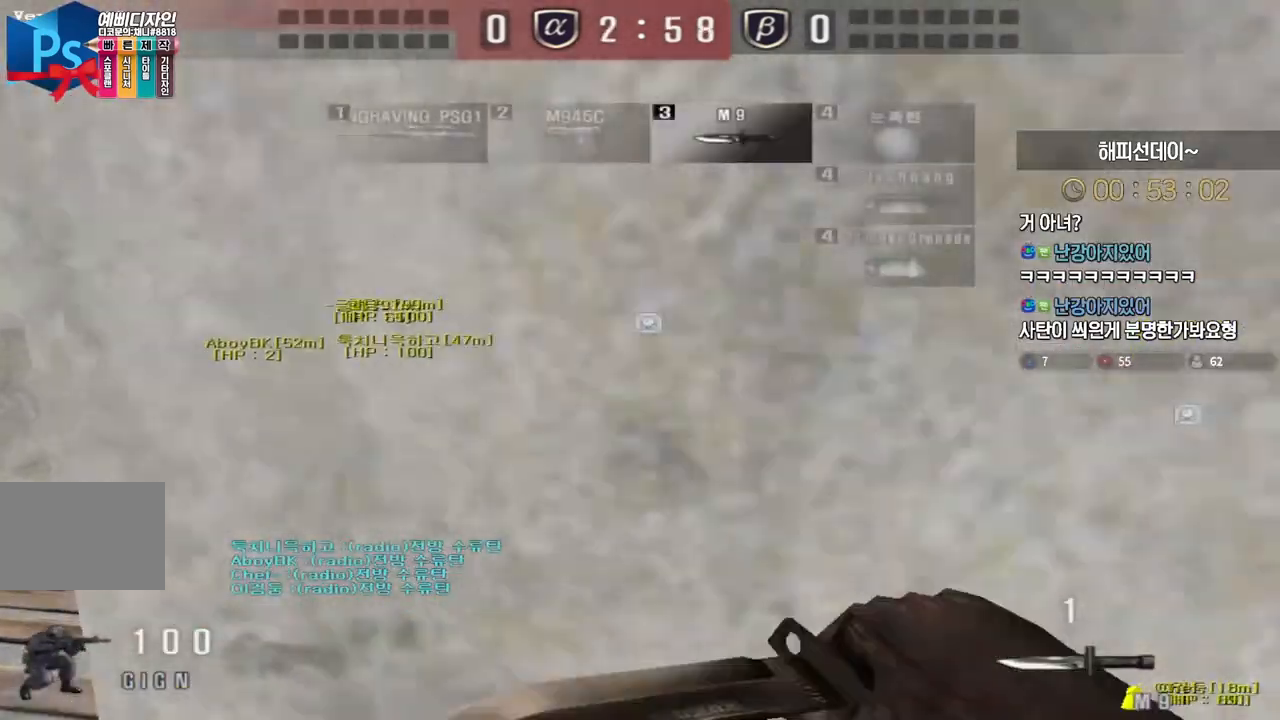
{"keys": ["d", "w"], "events": [[33, "a", "down"], [33, "ctrl", "up"], [33, "w", "down"], [317, "w", "up"], [333, "a", "up"], [333, "ctrl", "down"], [417, "d", "down"], [433, "w", "down"], [450, "ctrl", "up"]]}
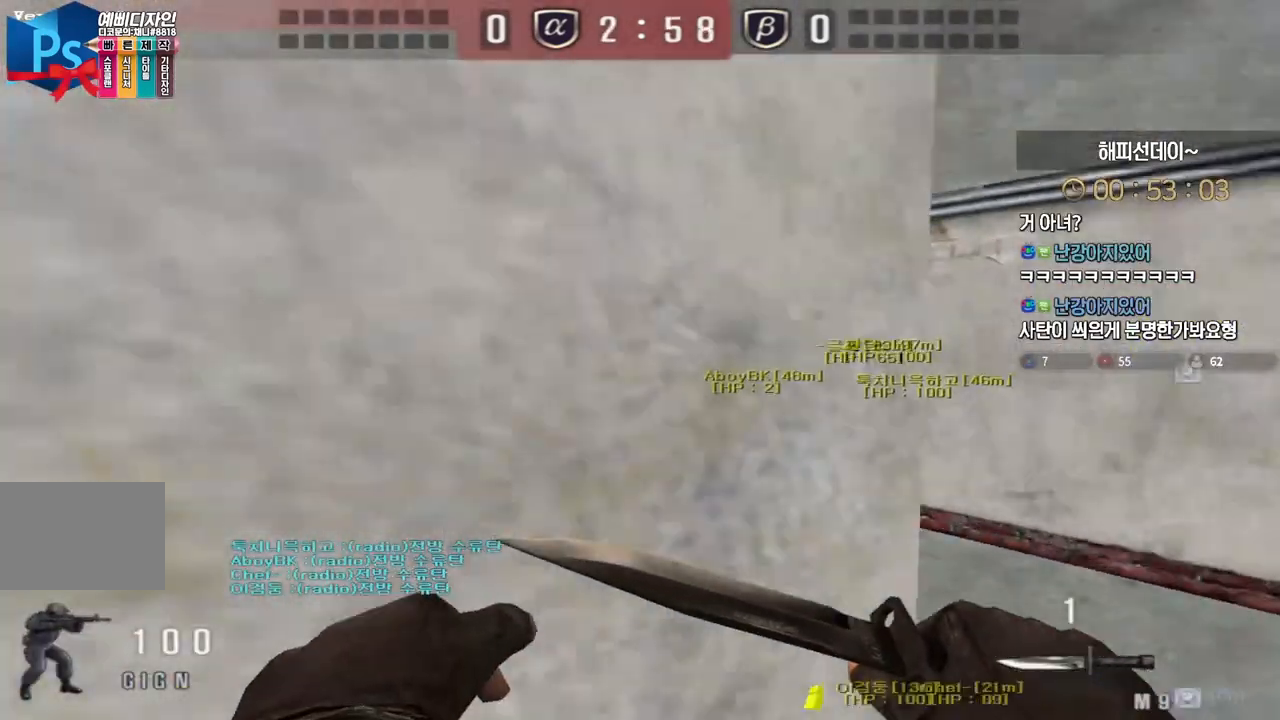
{"keys": ["ctrl", "space"], "events": [[183, "d", "up"], [217, "ctrl", "down"], [217, "w", "up"], [317, "a", "down"], [317, "w", "down"], [333, "ctrl", "up"], [417, "ctrl", "down"], [450, "a", "up"], [450, "w", "up"], [483, "space", "down"]]}
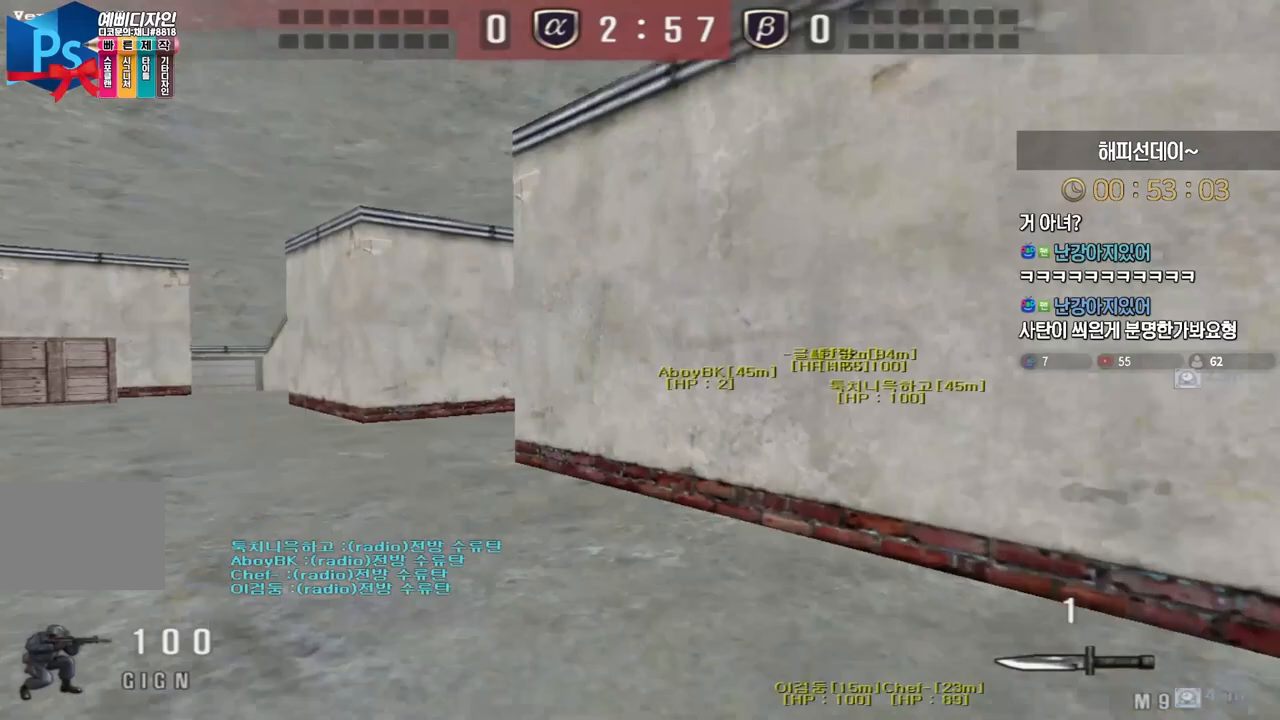
{"keys": ["a", "w"], "events": [[17, "ctrl", "up"], [33, "a", "down"], [33, "w", "down"], [50, "space", "up"]]}
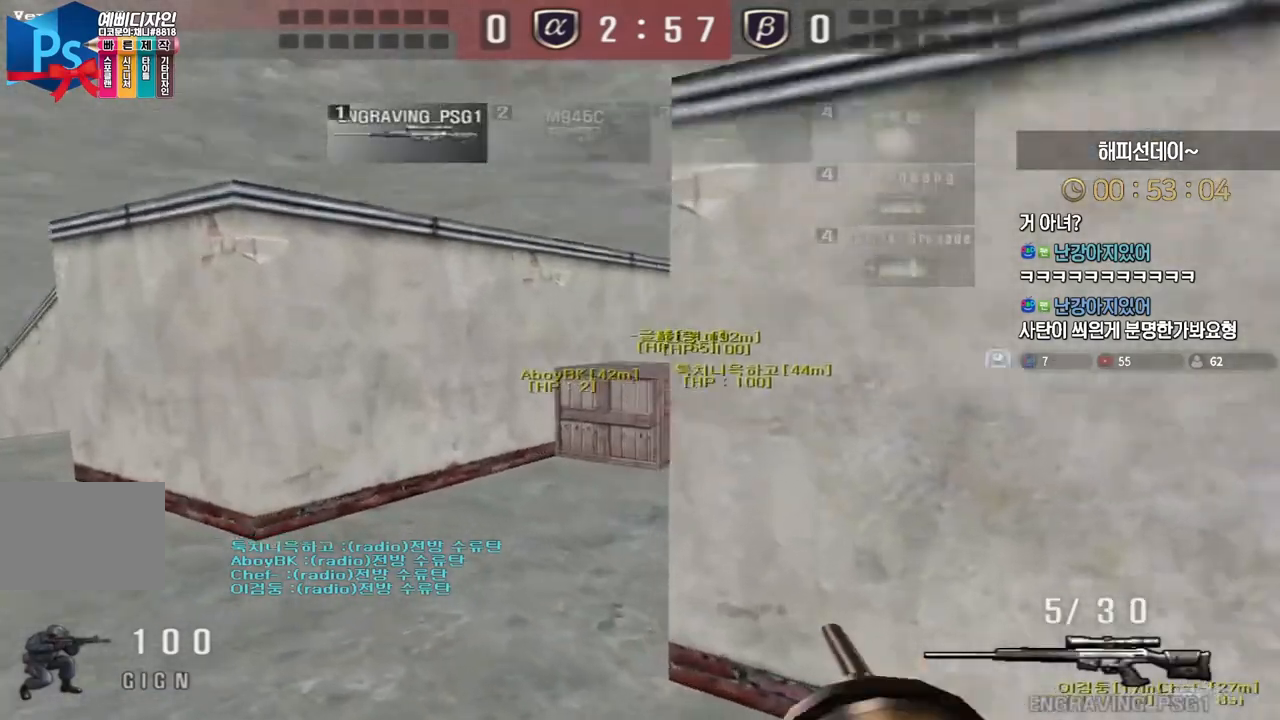
{"keys": [], "events": [[167, "ctrl", "down"], [200, "a", "up"], [200, "space", "down"], [200, "w", "up"], [217, "ctrl", "up"], [250, "space", "up"]]}
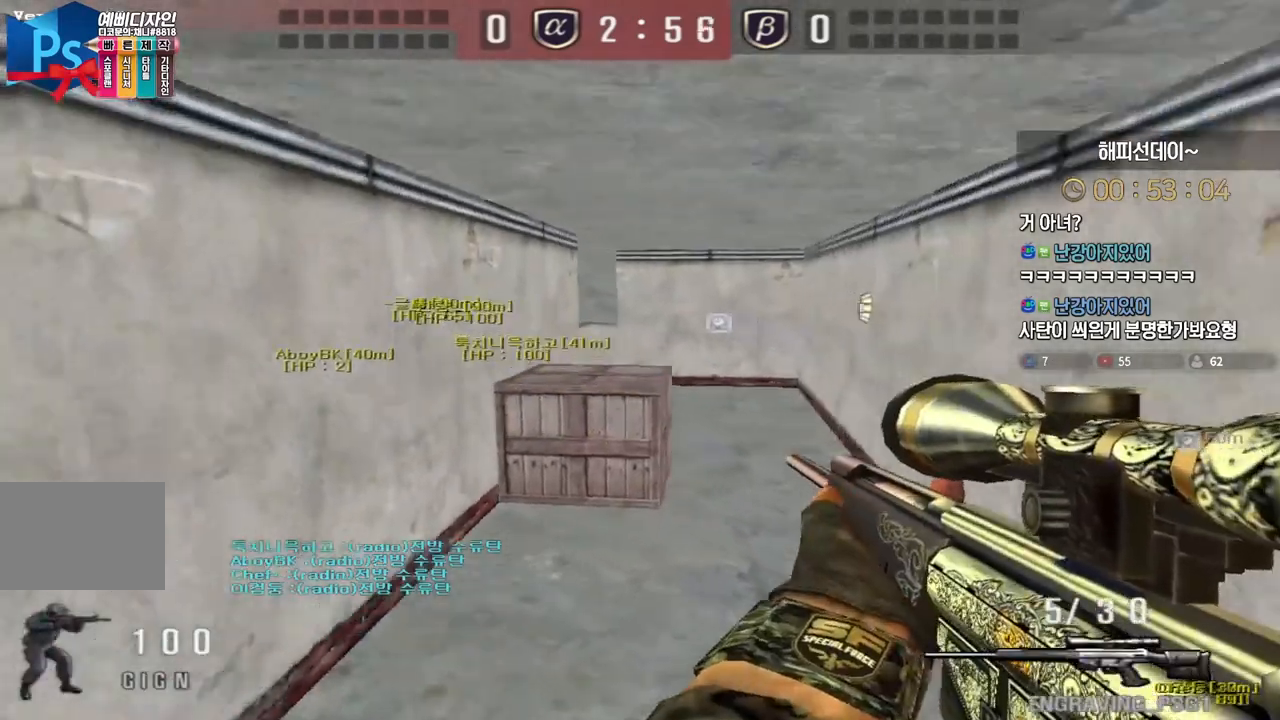
{"keys": ["a", "w"], "events": [[250, "w", "down"], [367, "a", "down"]]}
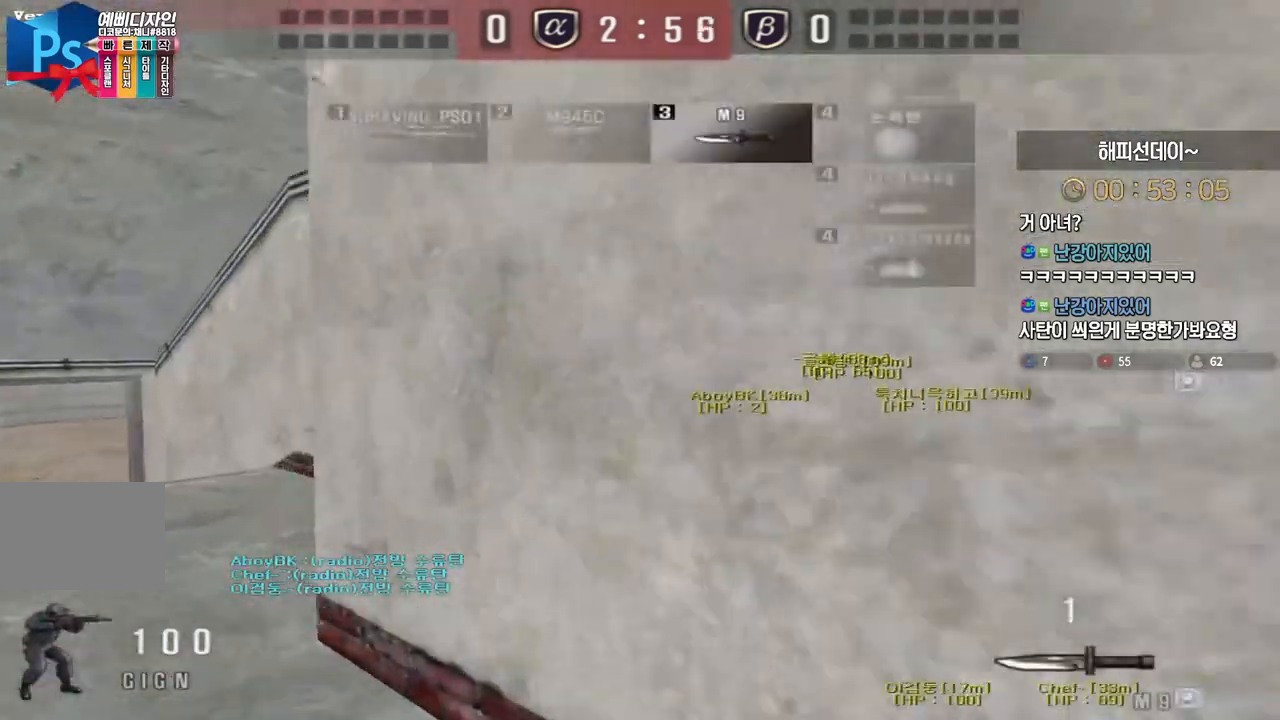
{"keys": ["a", "w"], "events": []}
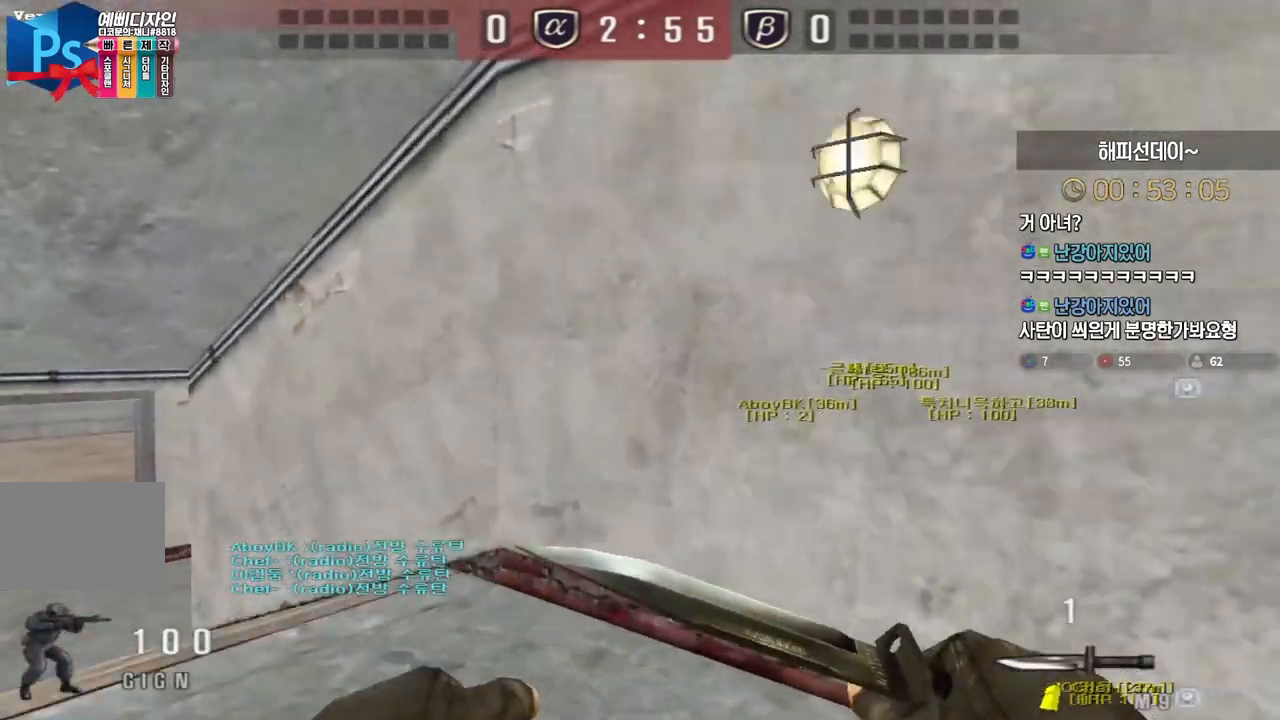
{"keys": ["a", "w"], "events": []}
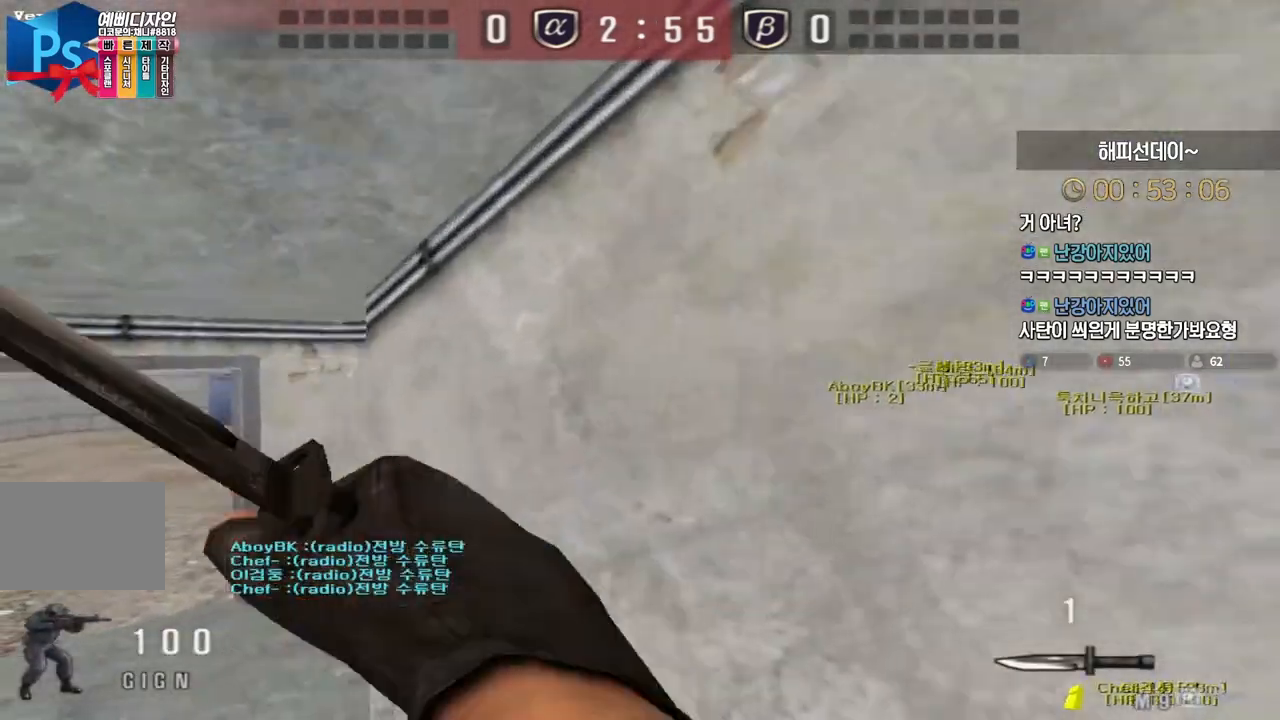
{"keys": ["a", "w"], "events": []}
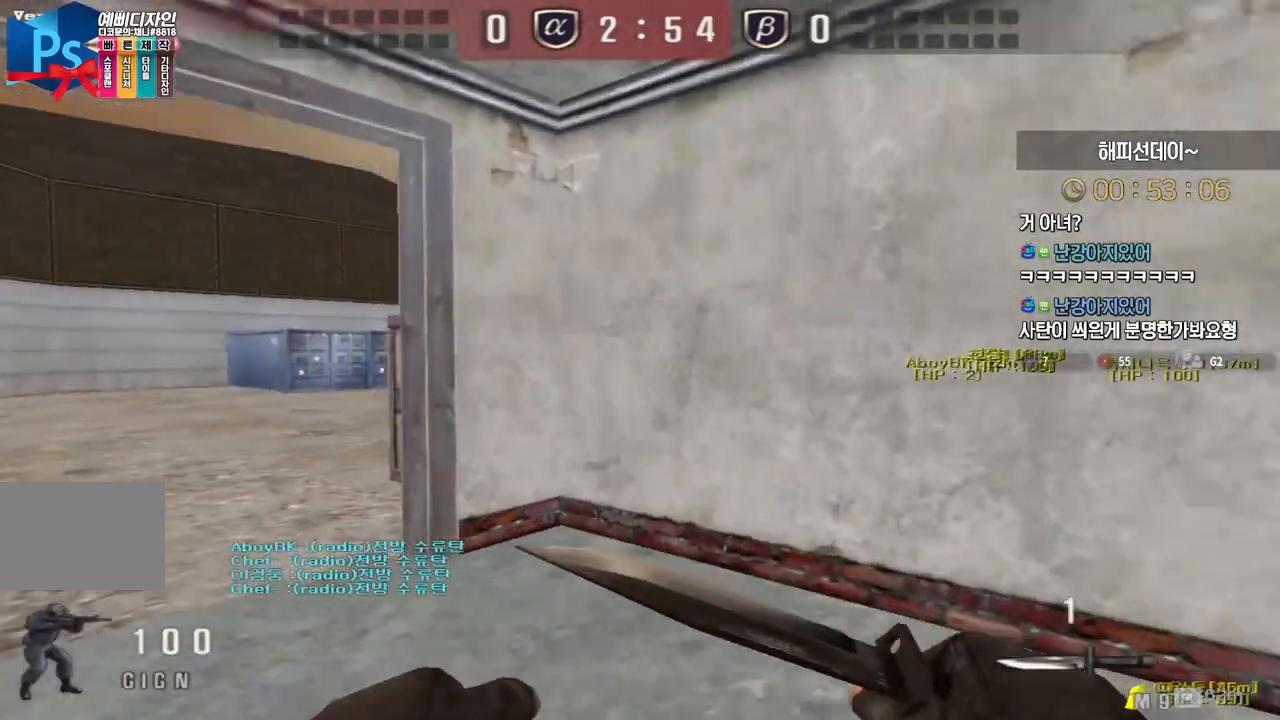
{"keys": ["a", "w"], "events": []}
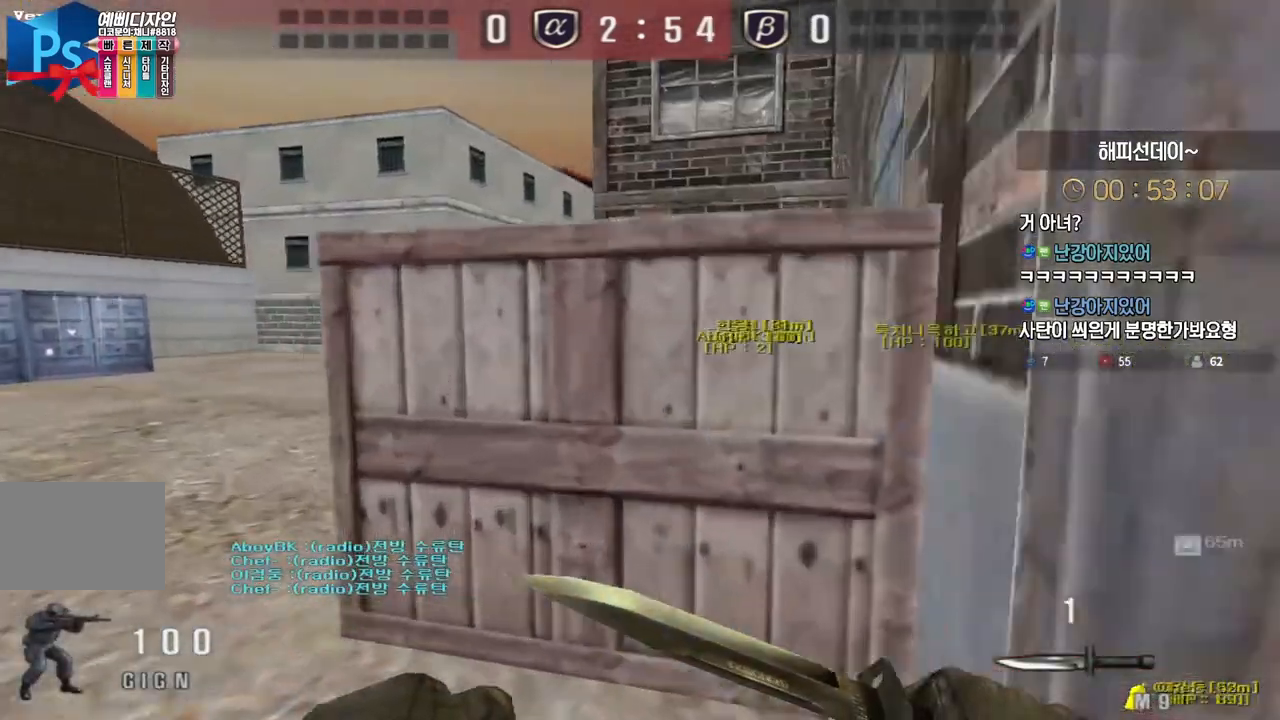
{"keys": ["a", "w"], "events": []}
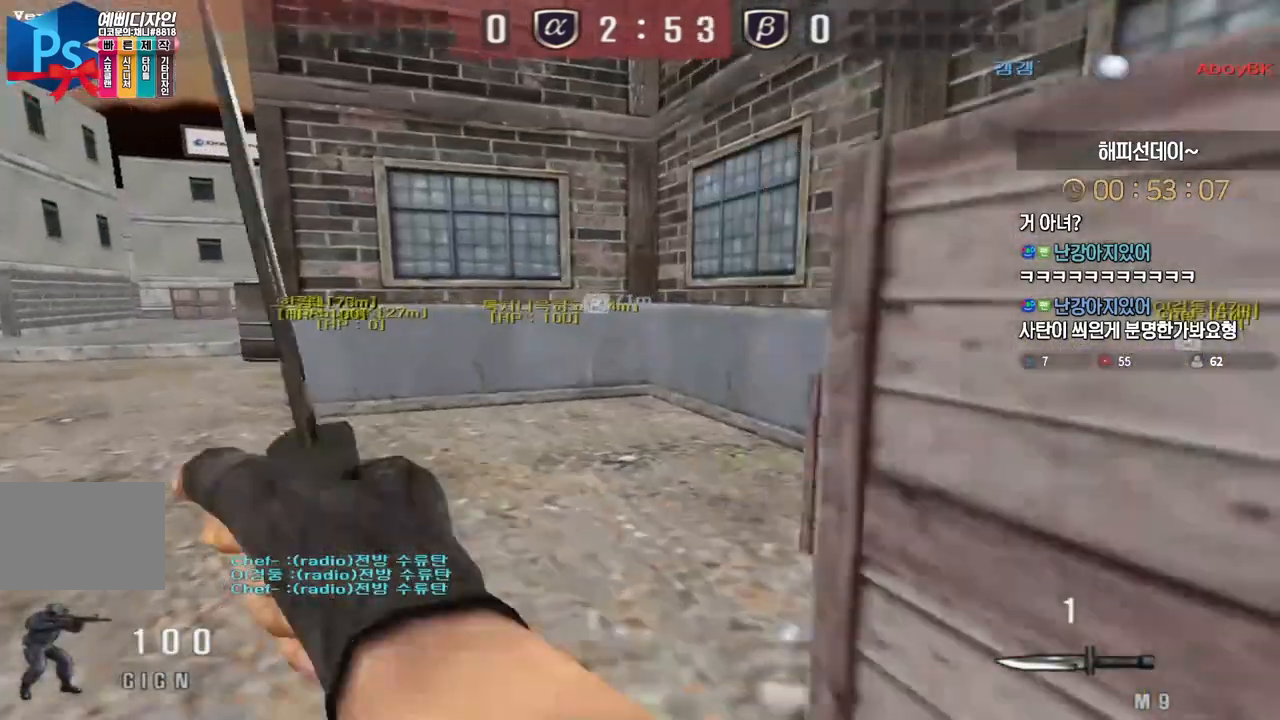
{"keys": ["a", "w"], "events": []}
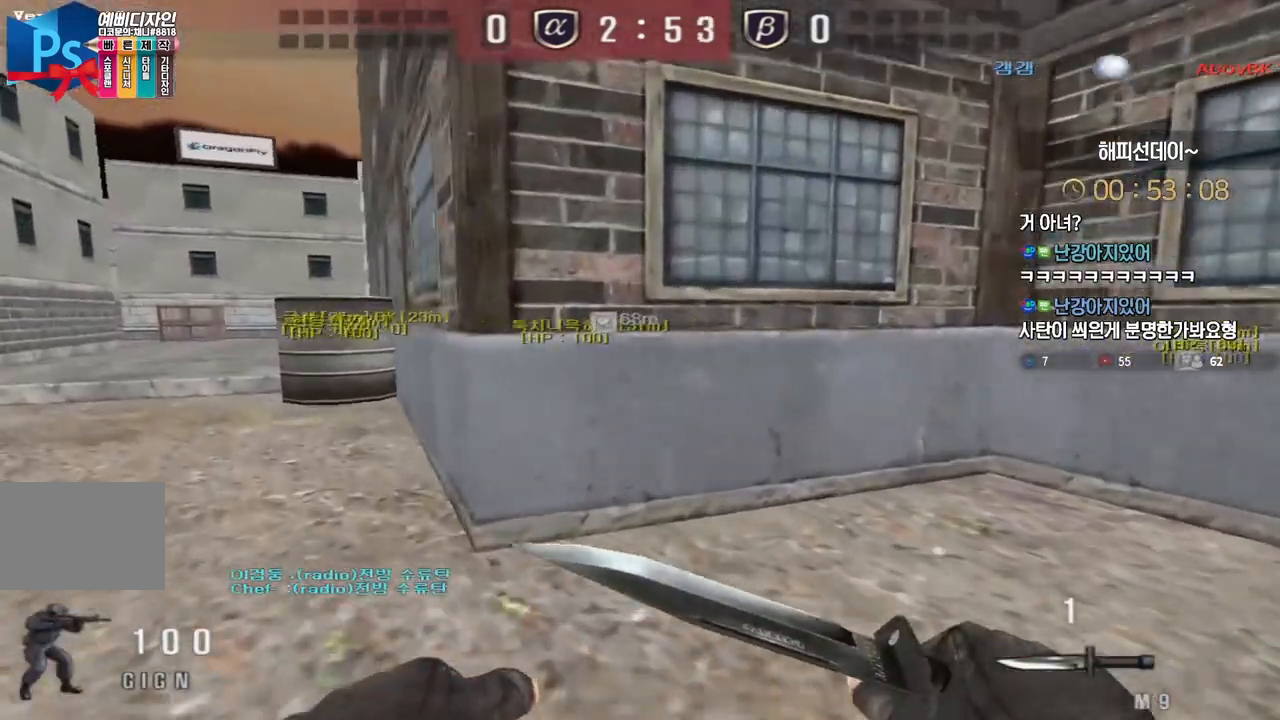
{"keys": ["a", "w"], "events": []}
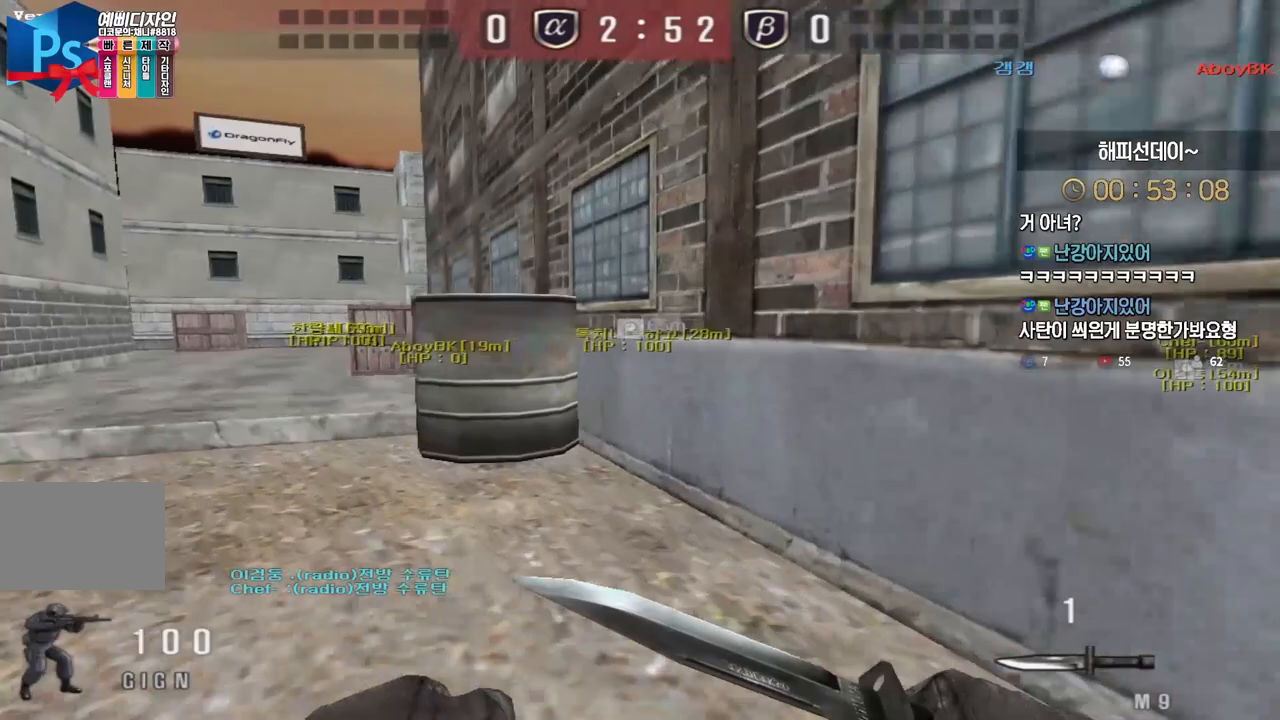
{"keys": ["a", "w"], "events": []}
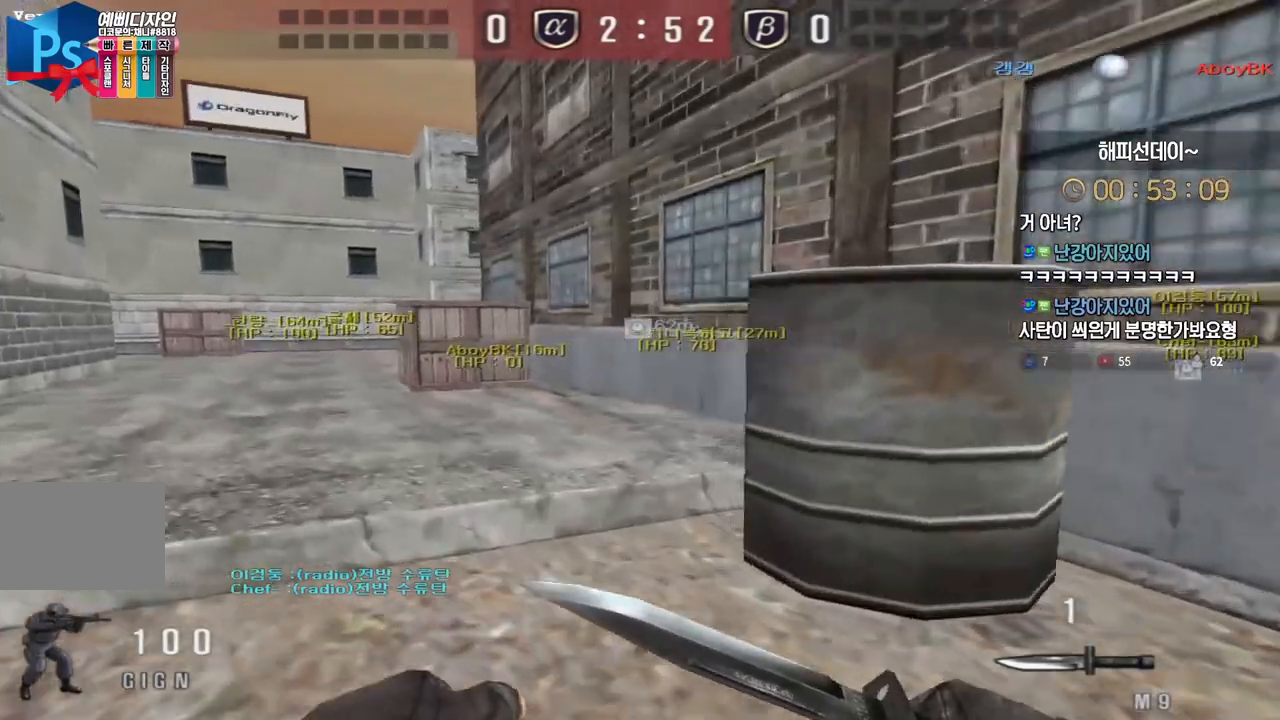
{"keys": ["a", "w"], "events": []}
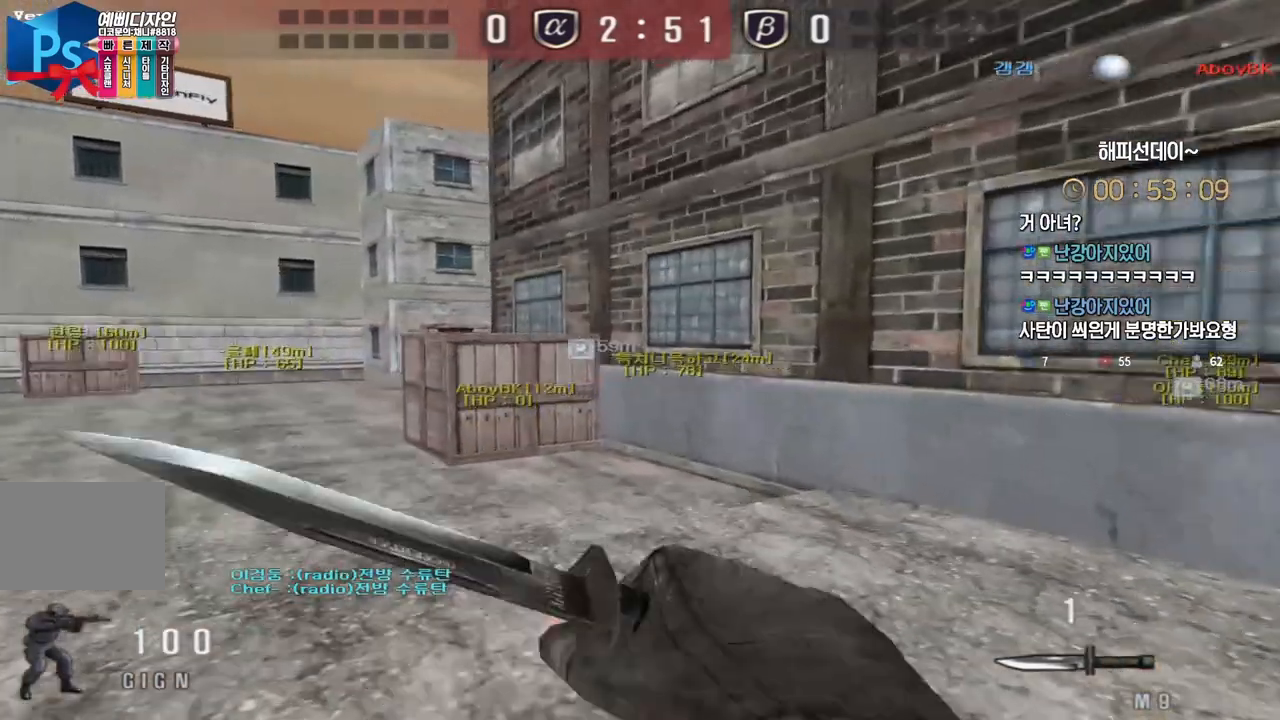
{"keys": ["a", "w"], "events": []}
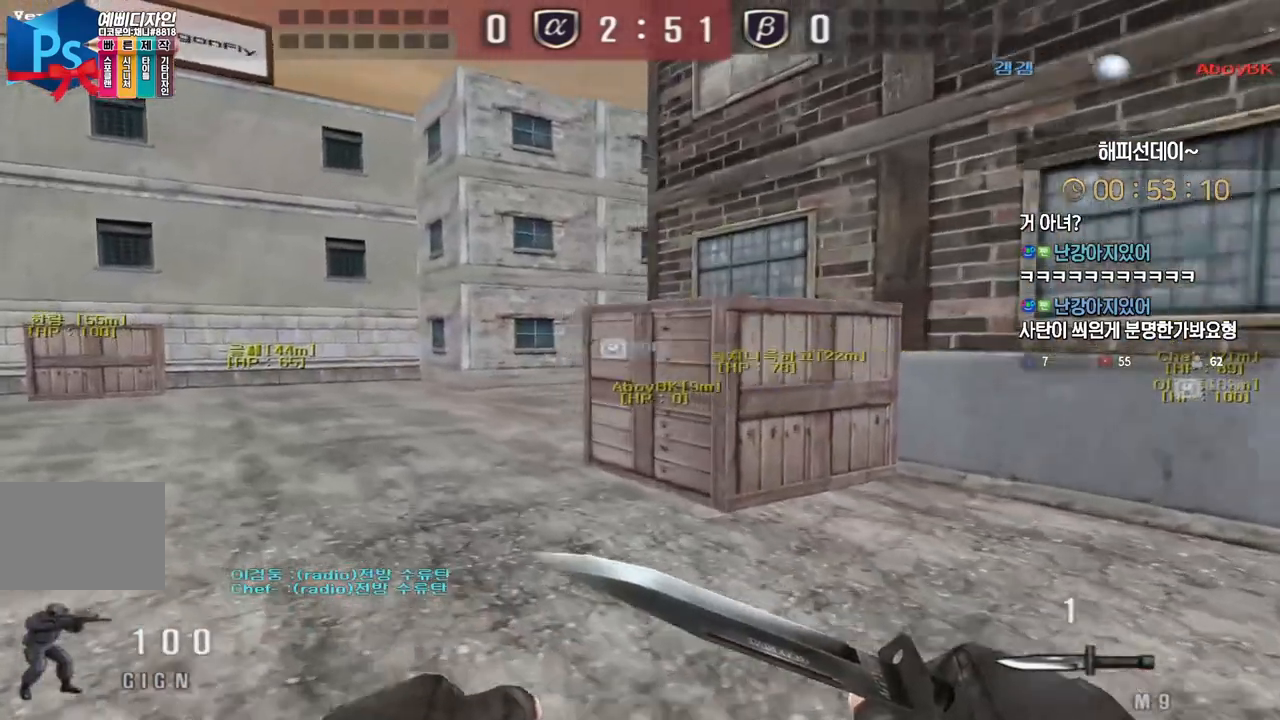
{"keys": ["ctrl"], "events": [[300, "space", "down"], [367, "space", "up"], [417, "a", "up"], [417, "w", "up"], [433, "ctrl", "down"]]}
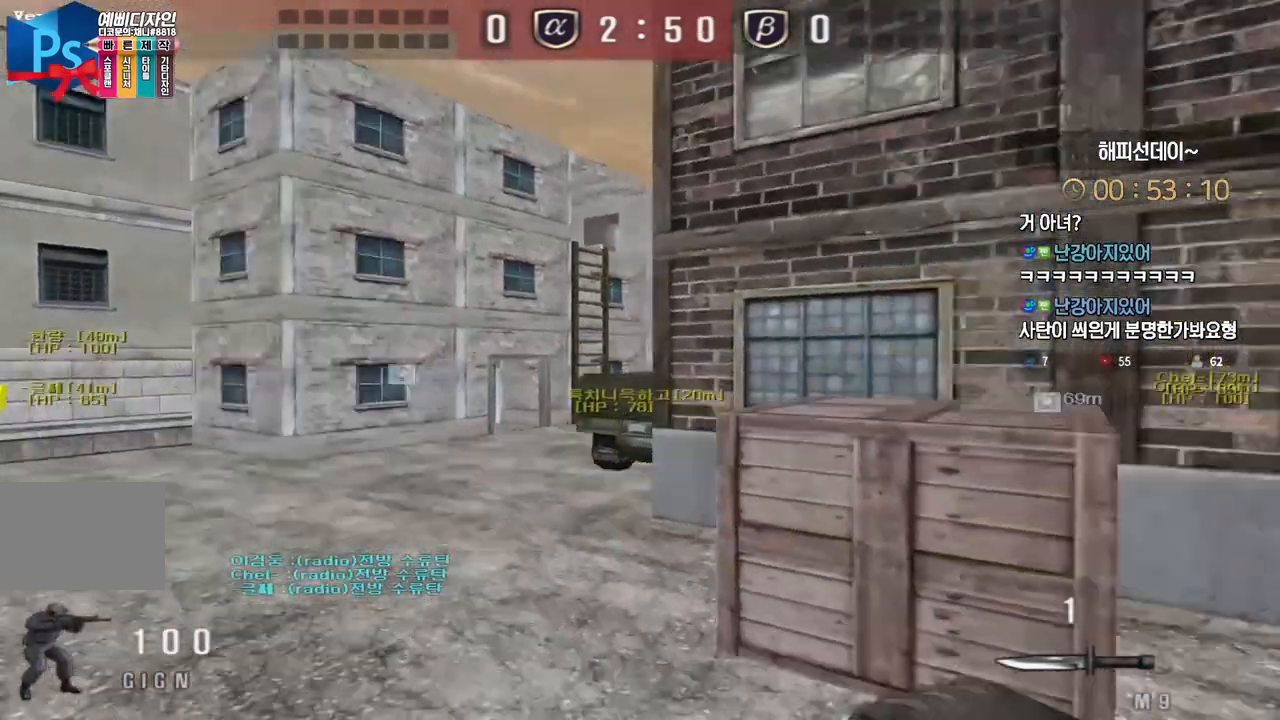
{"keys": ["w"], "events": [[167, "ctrl", "up"], [400, "w", "down"]]}
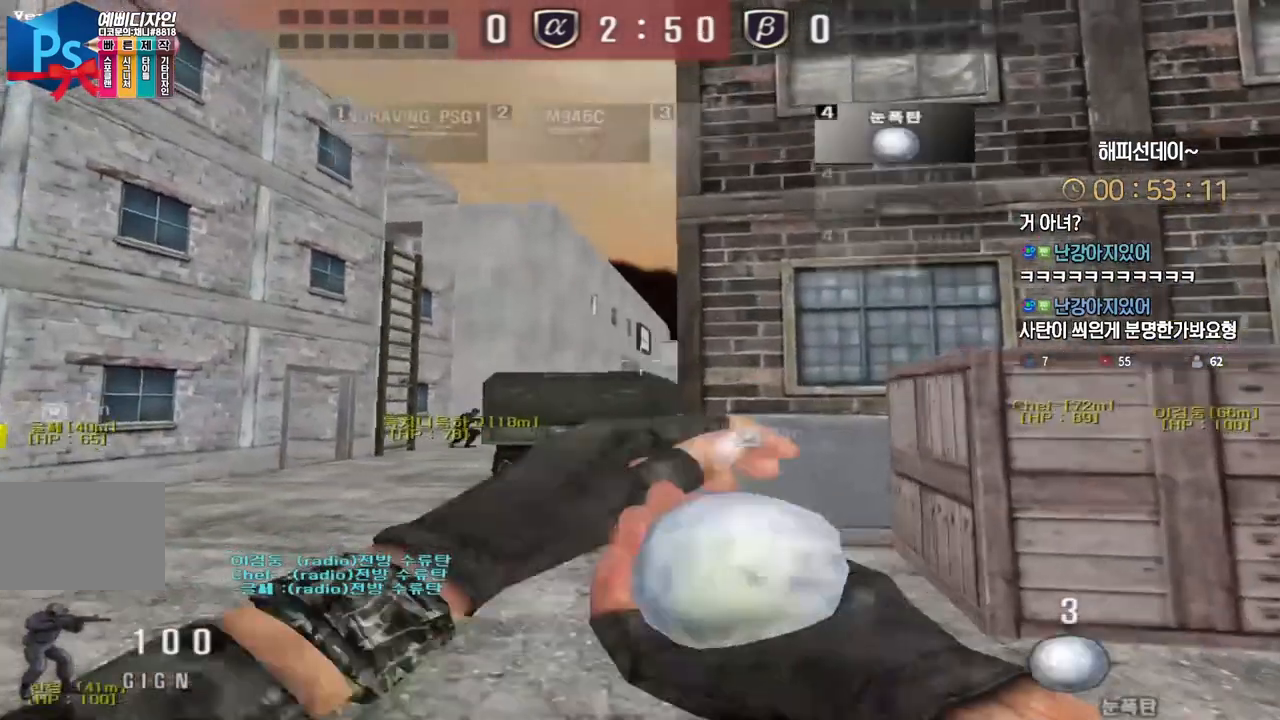
{"keys": ["w"], "events": []}
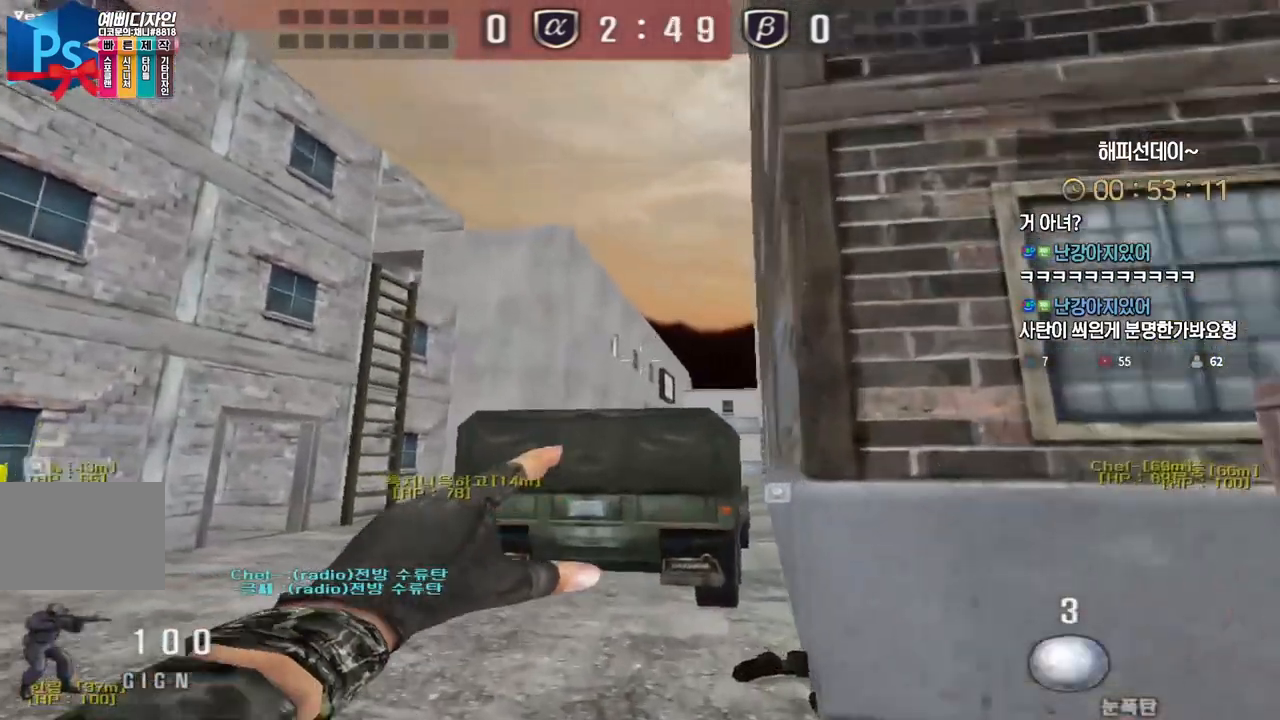
{"keys": ["a", "w"], "events": [[33, "space", "down"], [100, "a", "down"], [133, "space", "up"]]}
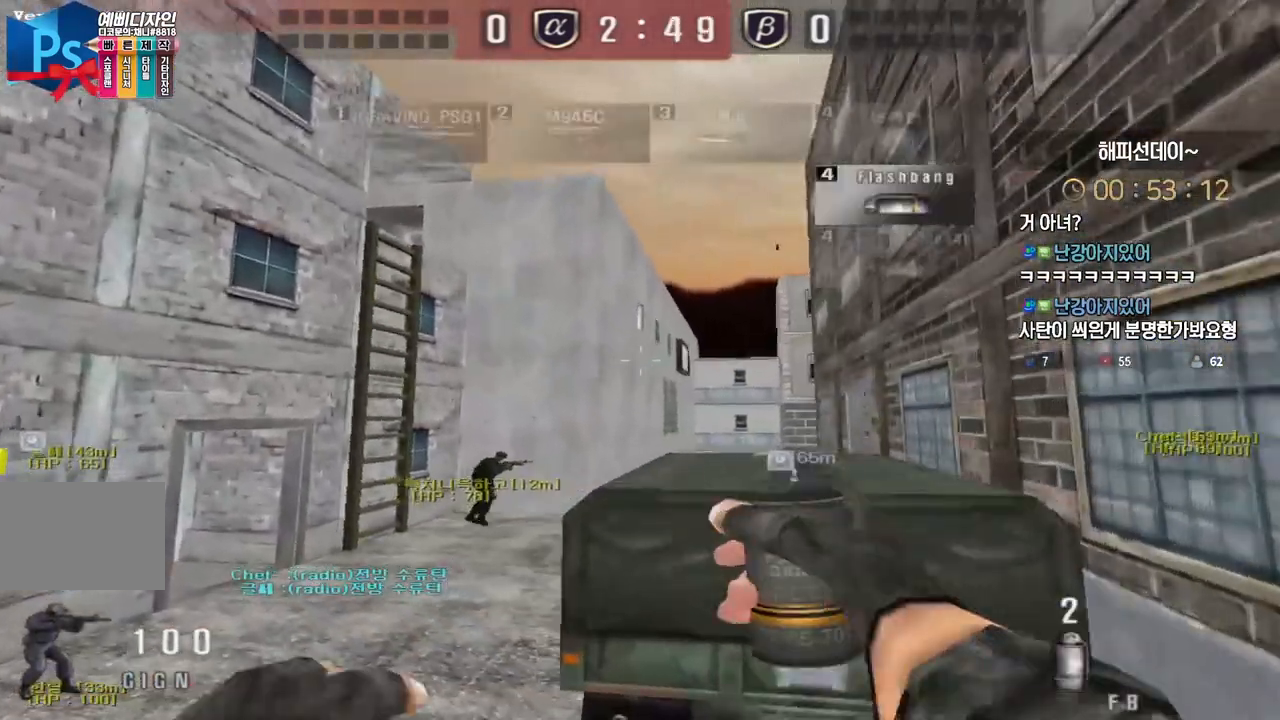
{"keys": ["d", "s"], "events": [[233, "ctrl", "down"], [250, "a", "up"], [250, "w", "up"], [267, "space", "down"], [317, "ctrl", "up"], [333, "space", "up"], [350, "d", "down"], [417, "s", "down"]]}
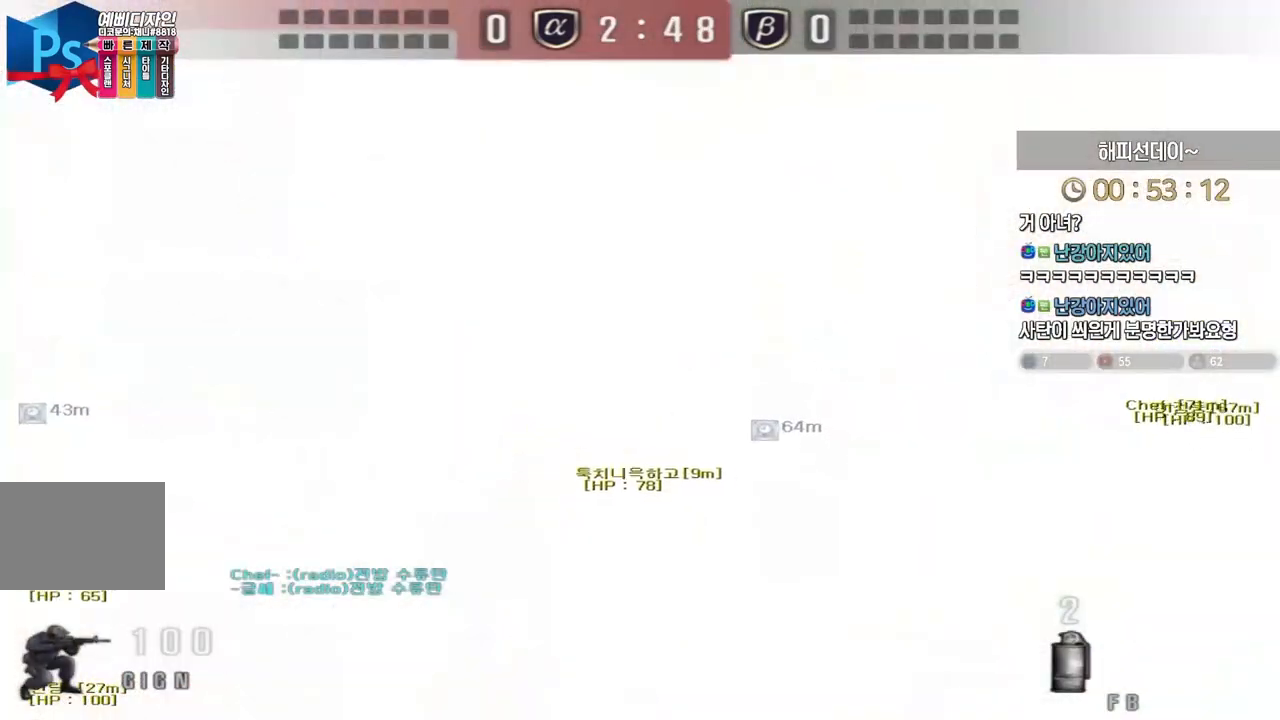
{"keys": ["ctrl", "d", "s"], "events": [[483, "ctrl", "down"]]}